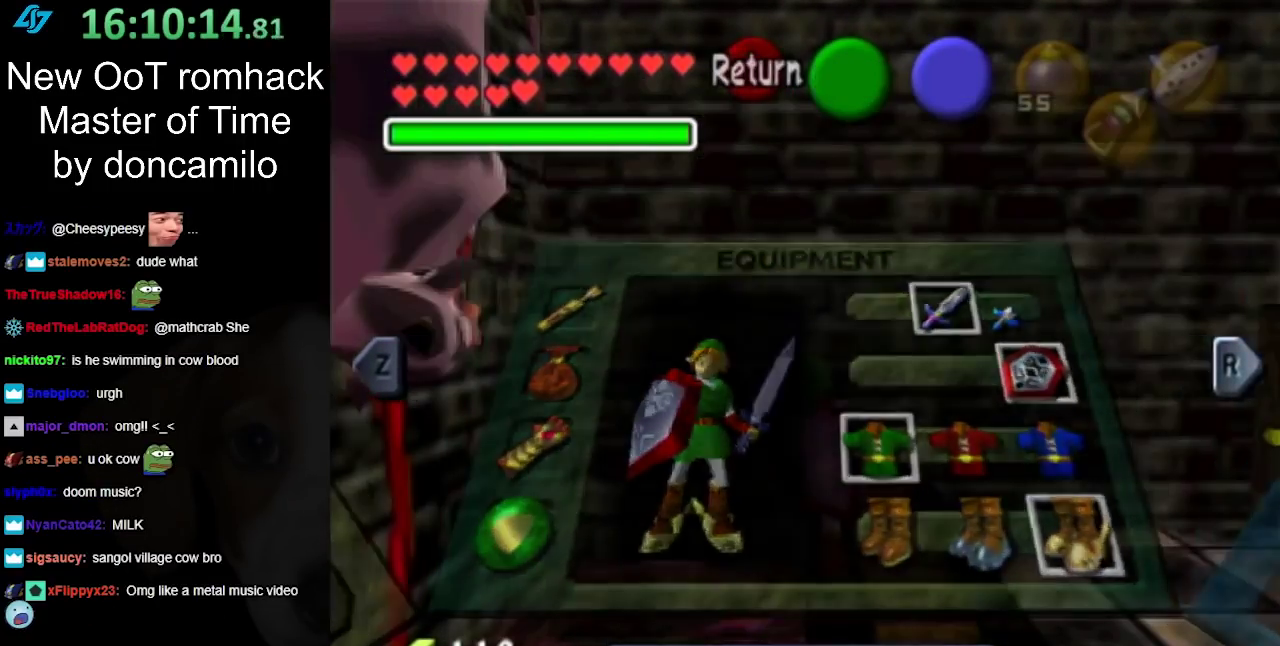
Gameplay with a controller (Nintendo layout); each line is a JSON object with the inputs held at the frame after it. "events" lists button and stick changes between this image and that frame as [ms after this image, input, new state], when the widget could be followed in between. Not read: L2 L3 R3.
{"buttons": [], "left_stick": "down-left", "right_stick": "center", "events": [[67, "START", "up"], [400, "left_stick", "down-left"]]}
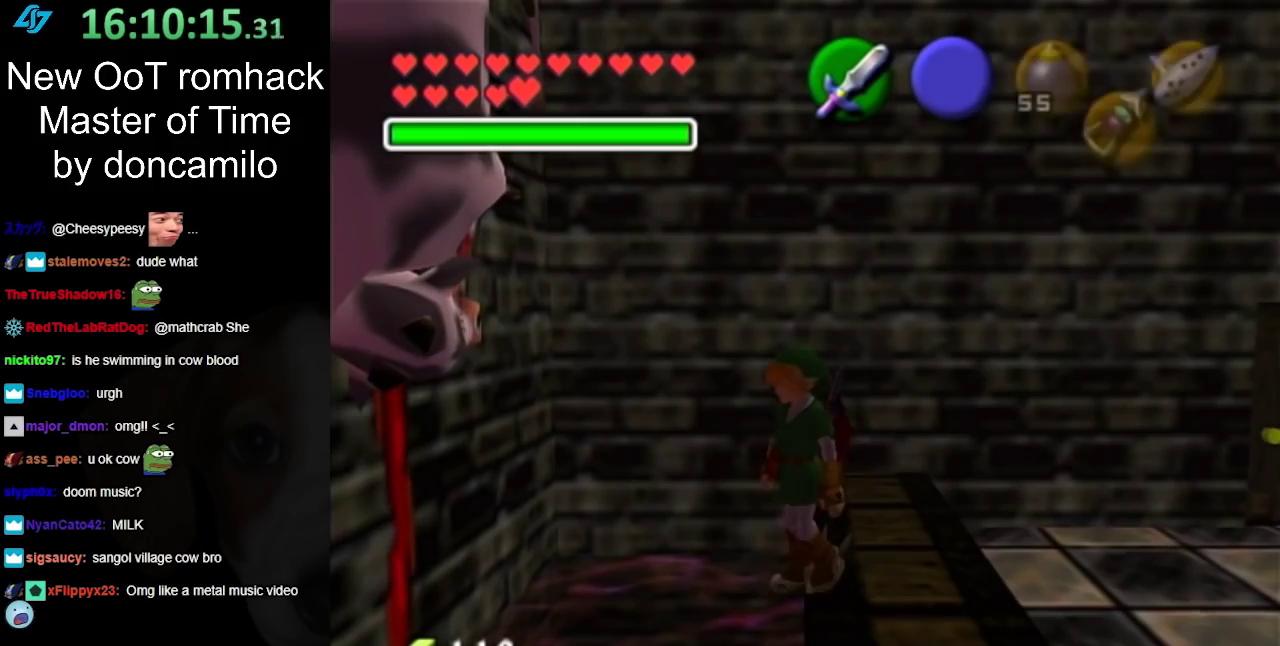
{"buttons": [], "left_stick": "left", "right_stick": "center", "events": [[283, "left_stick", "left"]]}
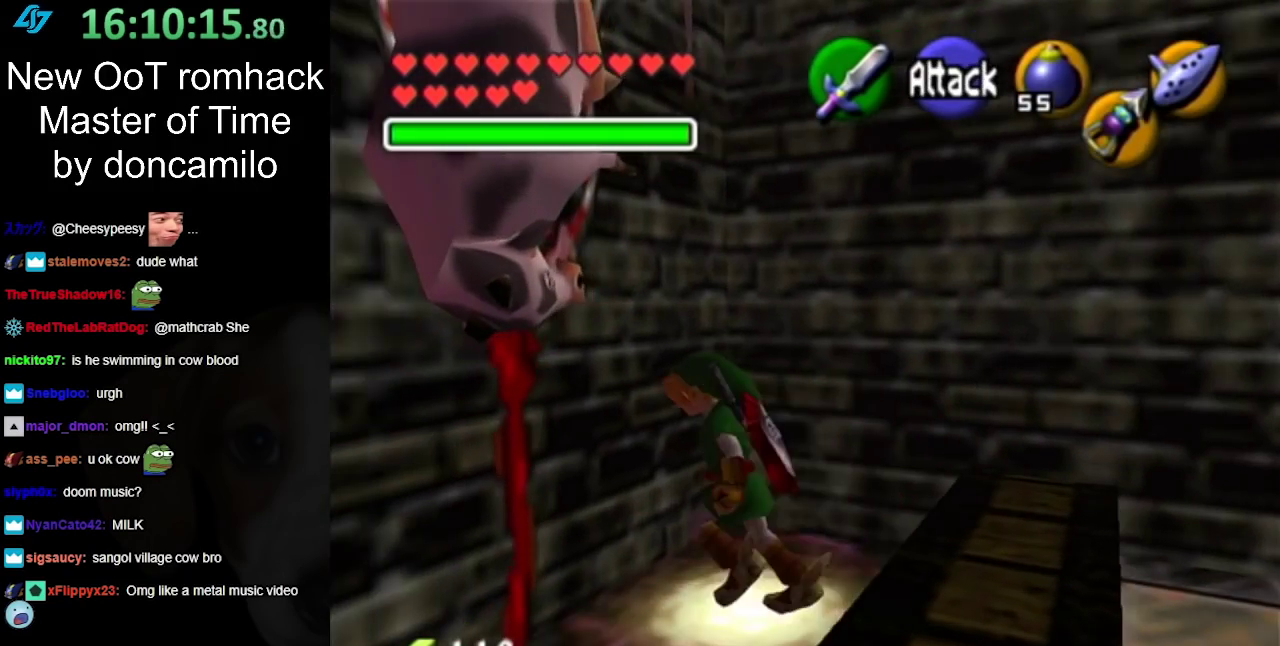
{"buttons": [], "left_stick": "center", "right_stick": "center", "events": [[50, "left_stick", "center"]]}
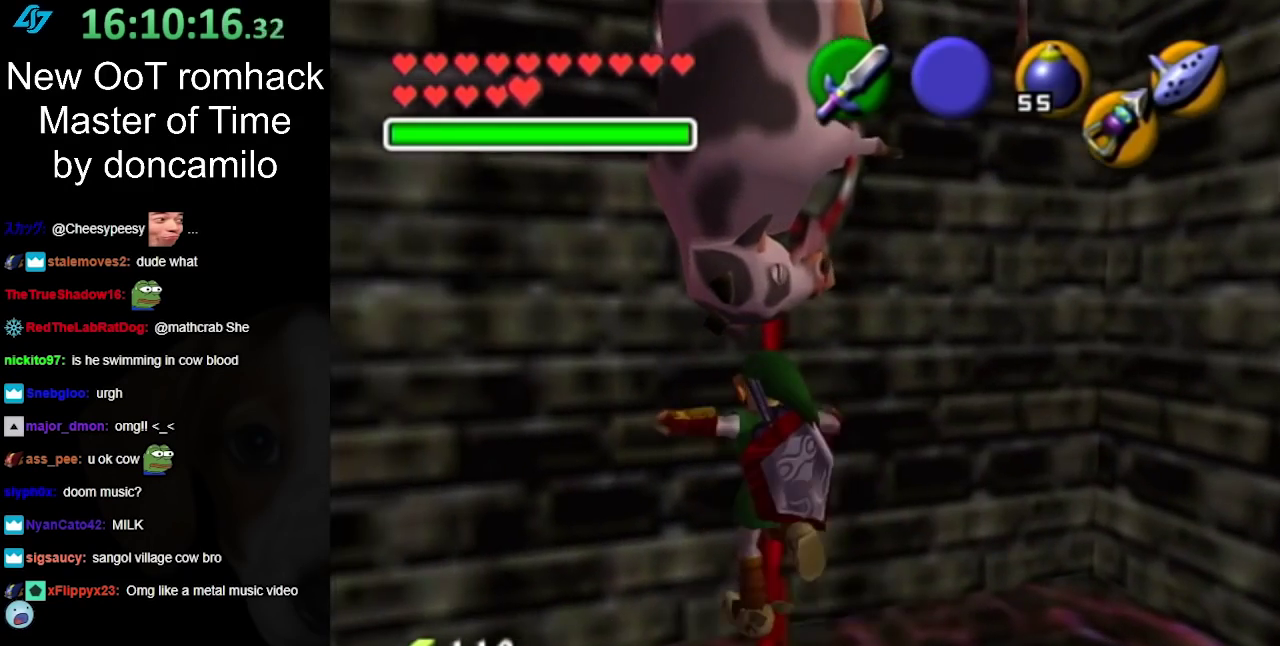
{"buttons": [], "left_stick": "center", "right_stick": "center", "events": []}
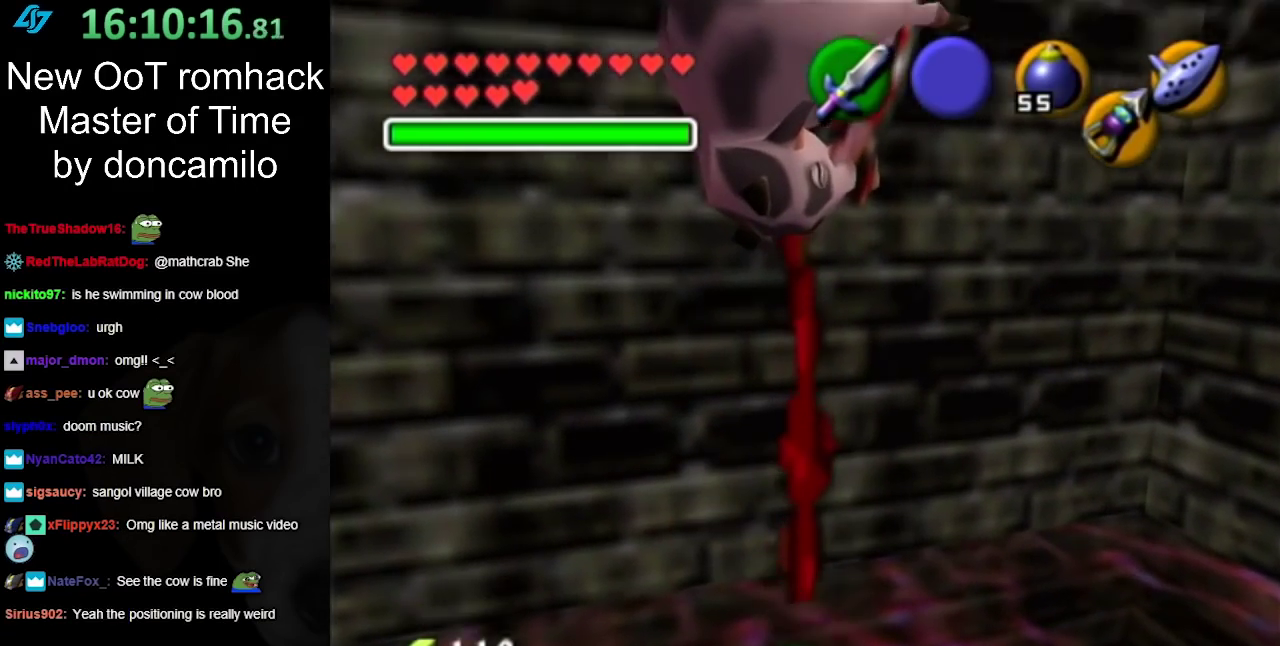
{"buttons": [], "left_stick": "left", "right_stick": "center", "events": [[183, "left_stick", "down-left"], [383, "left_stick", "left"]]}
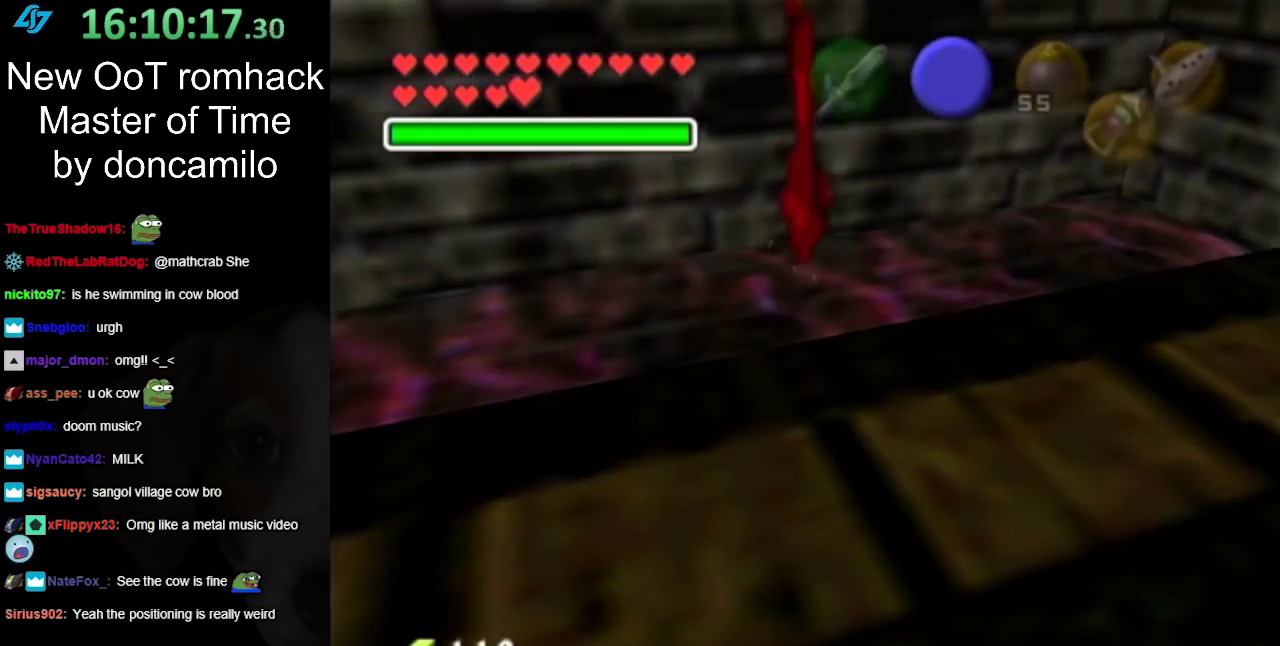
{"buttons": [], "left_stick": "down-left", "right_stick": "center", "events": [[367, "left_stick", "down-left"]]}
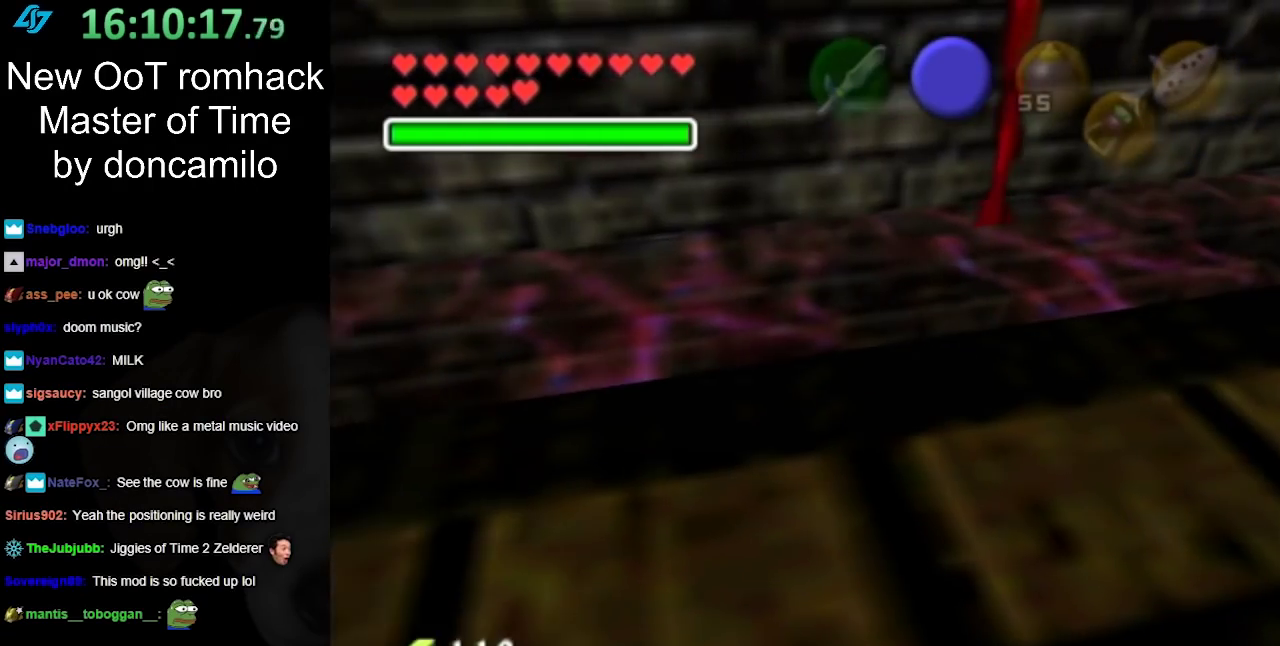
{"buttons": ["L1"], "left_stick": "left", "right_stick": "center", "events": [[383, "L1", "down"], [433, "left_stick", "left"]]}
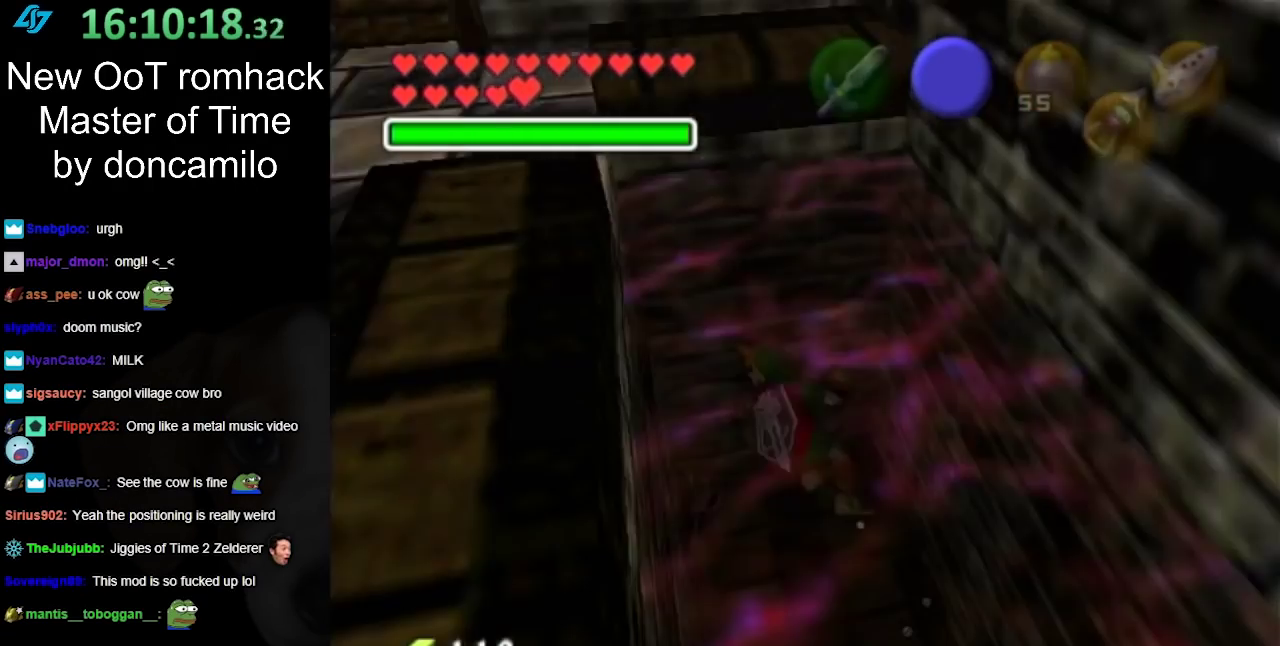
{"buttons": [], "left_stick": "up", "right_stick": "center", "events": [[33, "left_stick", "center"], [133, "L1", "up"], [433, "left_stick", "up"]]}
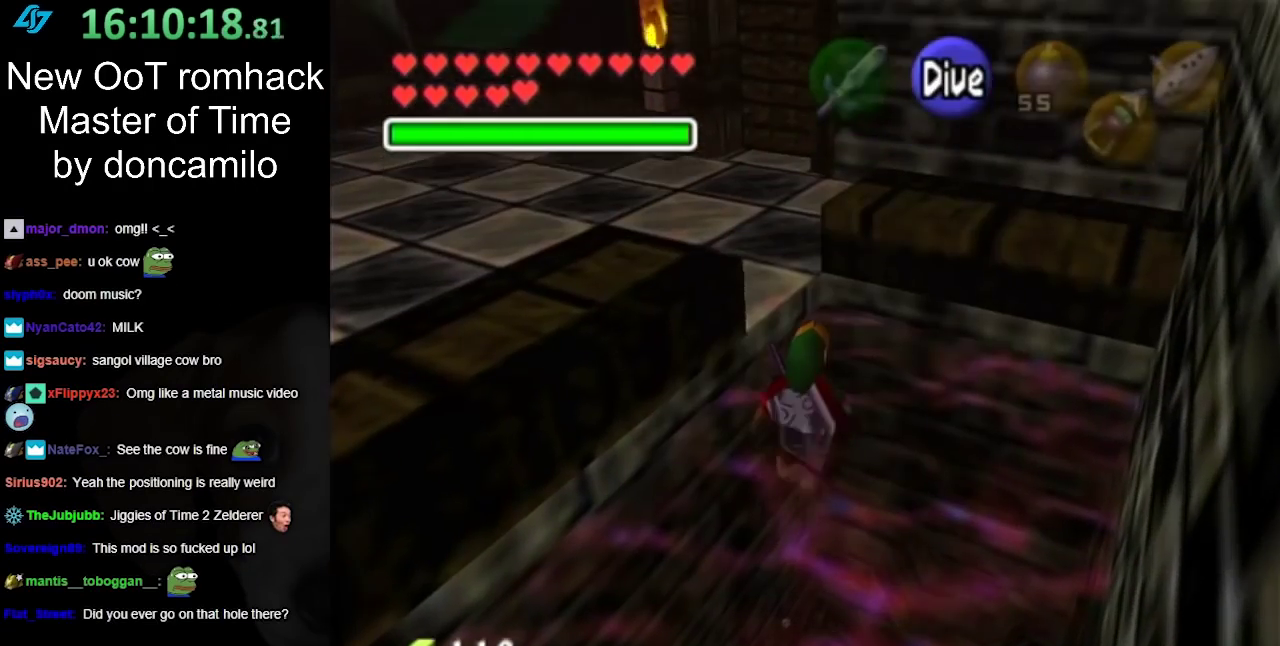
{"buttons": [], "left_stick": "up-left", "right_stick": "center", "events": [[150, "left_stick", "up-left"]]}
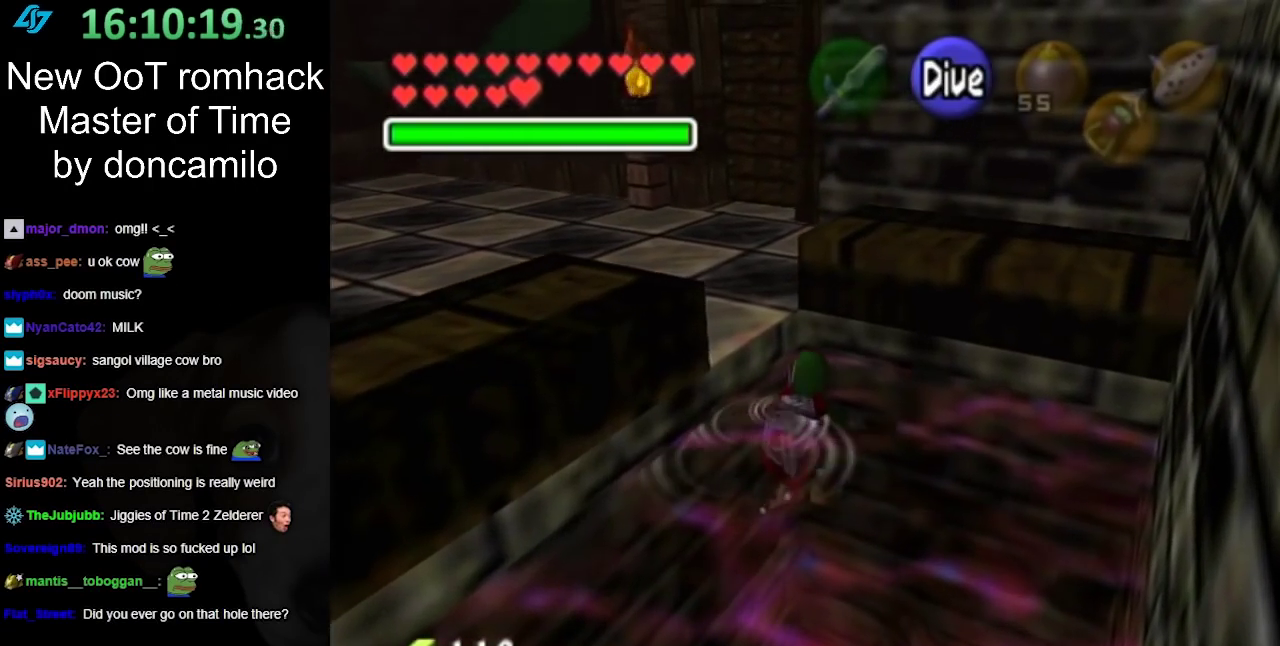
{"buttons": ["A"], "left_stick": "up-left", "right_stick": "center", "events": [[467, "A", "down"]]}
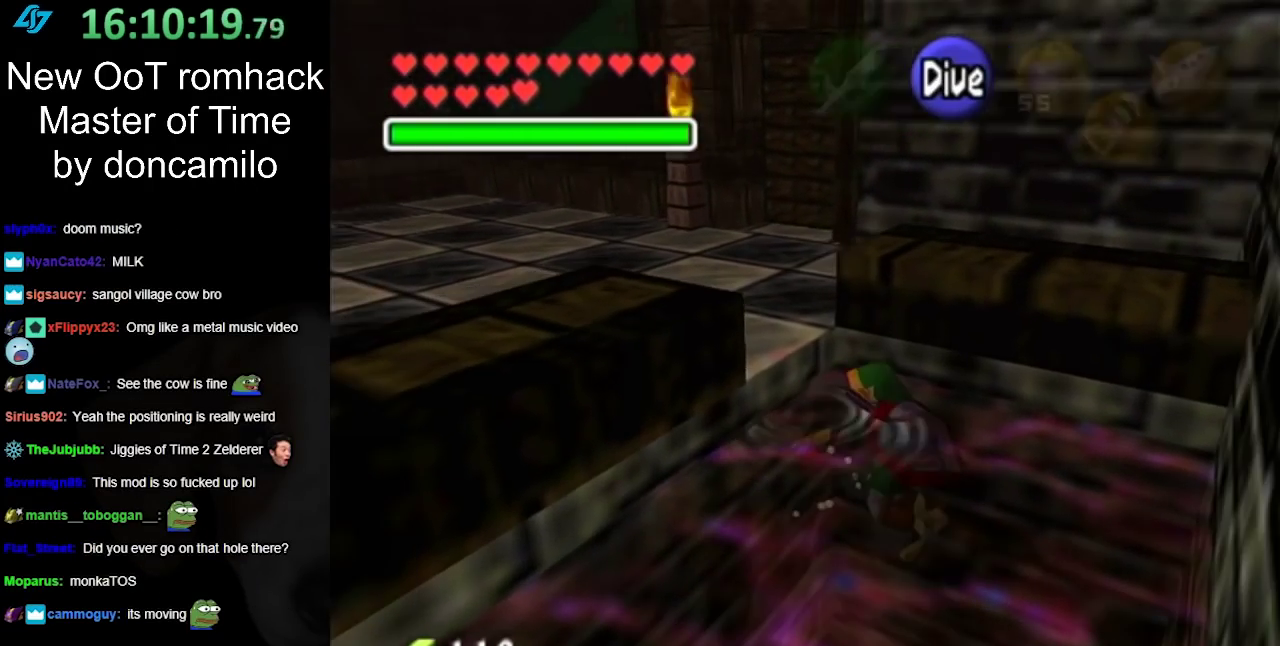
{"buttons": [], "left_stick": "center", "right_stick": "center", "events": [[100, "A", "up"], [350, "left_stick", "center"]]}
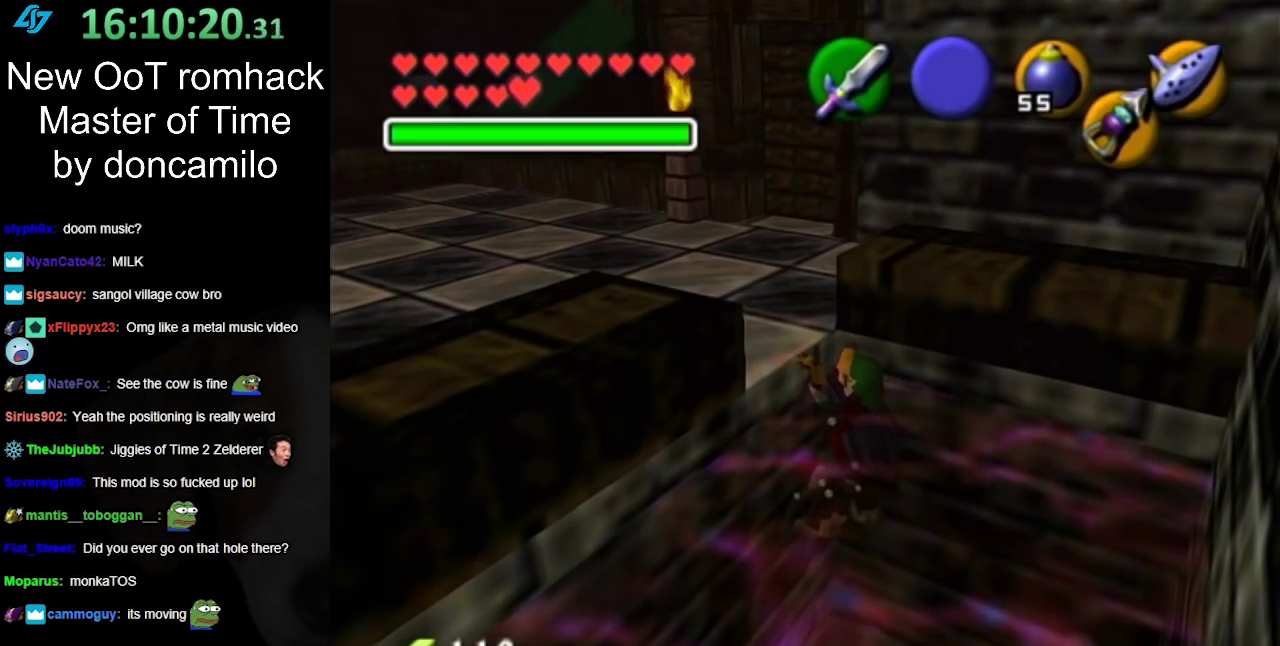
{"buttons": [], "left_stick": "left", "right_stick": "center", "events": [[100, "left_stick", "left"]]}
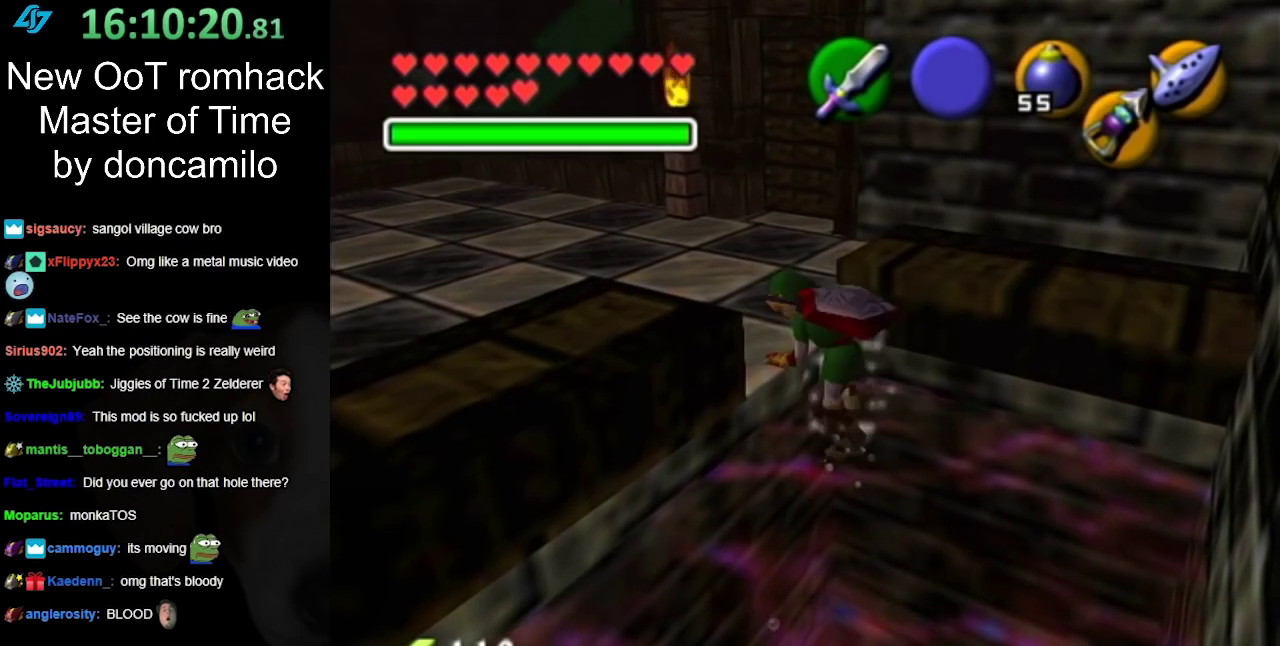
{"buttons": [], "left_stick": "left", "right_stick": "center", "events": []}
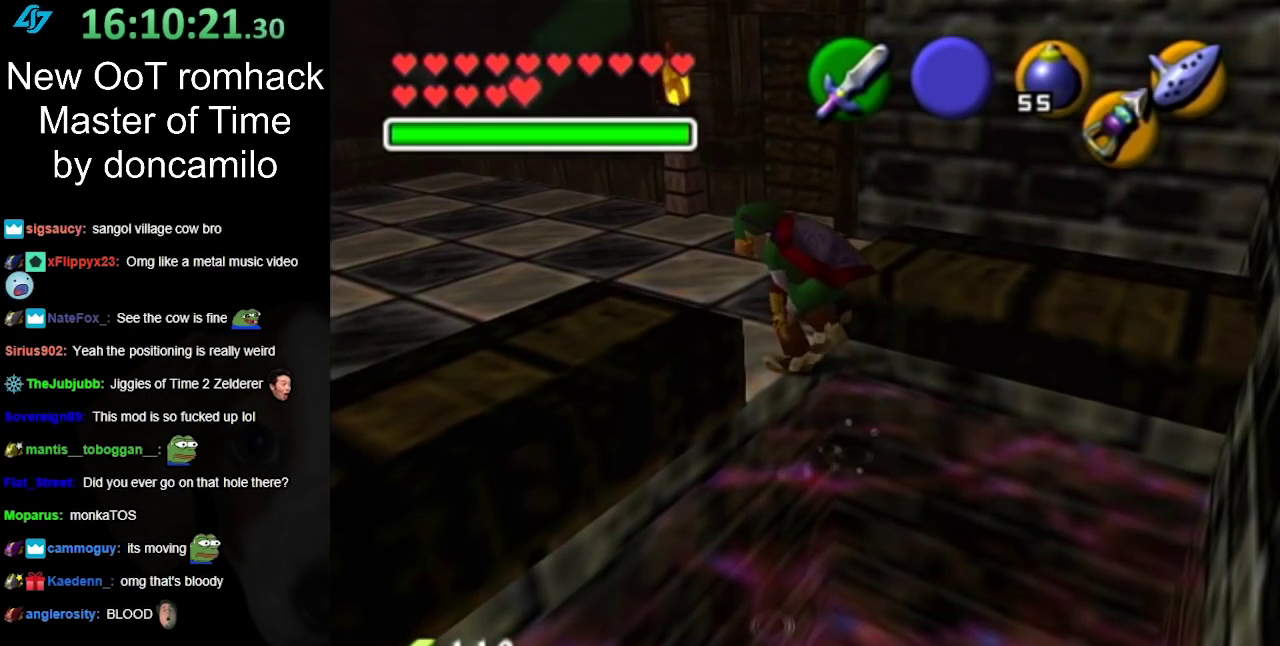
{"buttons": [], "left_stick": "down-left", "right_stick": "center", "events": [[500, "left_stick", "down-left"]]}
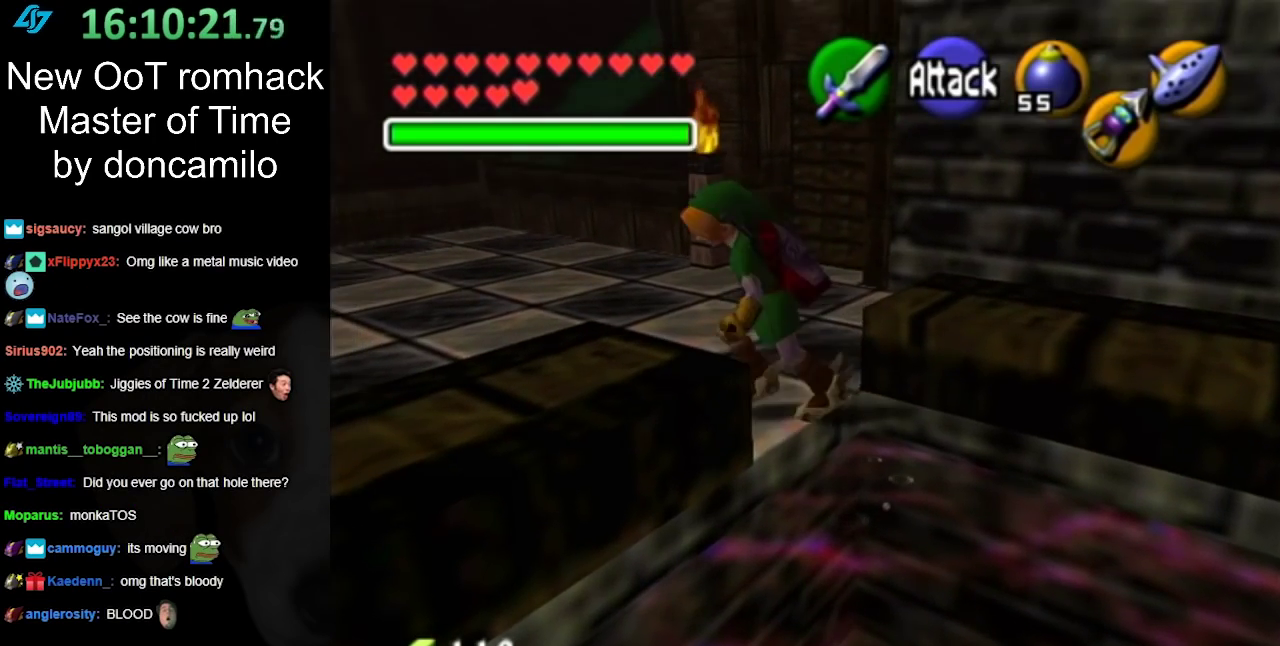
{"buttons": ["L1"], "left_stick": "center", "right_stick": "center", "events": [[350, "L1", "down"], [350, "left_stick", "center"]]}
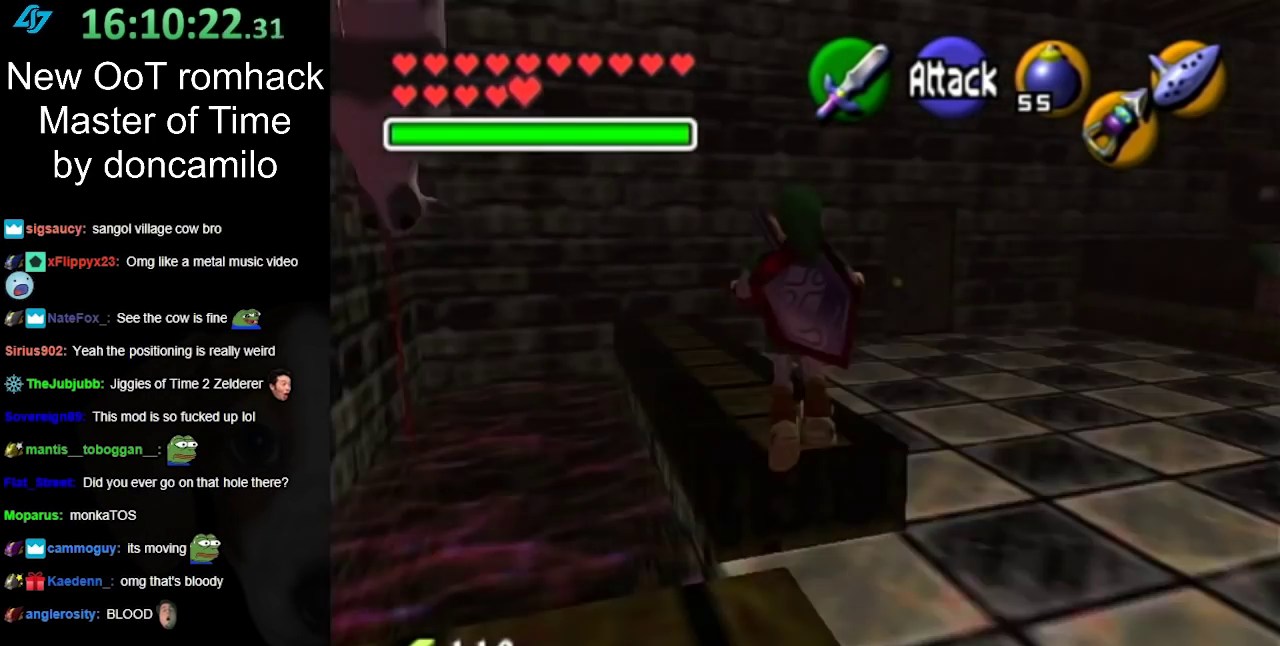
{"buttons": [], "left_stick": "center", "right_stick": "center", "events": [[67, "L1", "up"]]}
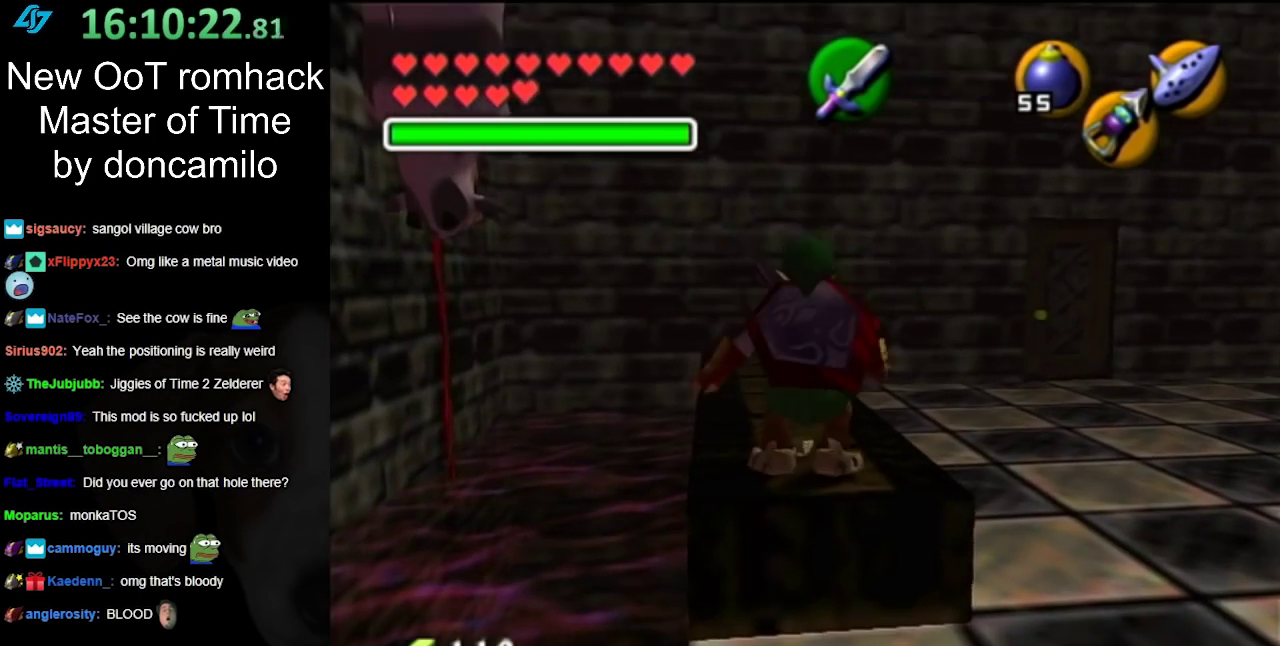
{"buttons": [], "left_stick": "up-left", "right_stick": "center", "events": [[17, "left_stick", "up"], [250, "left_stick", "up-left"]]}
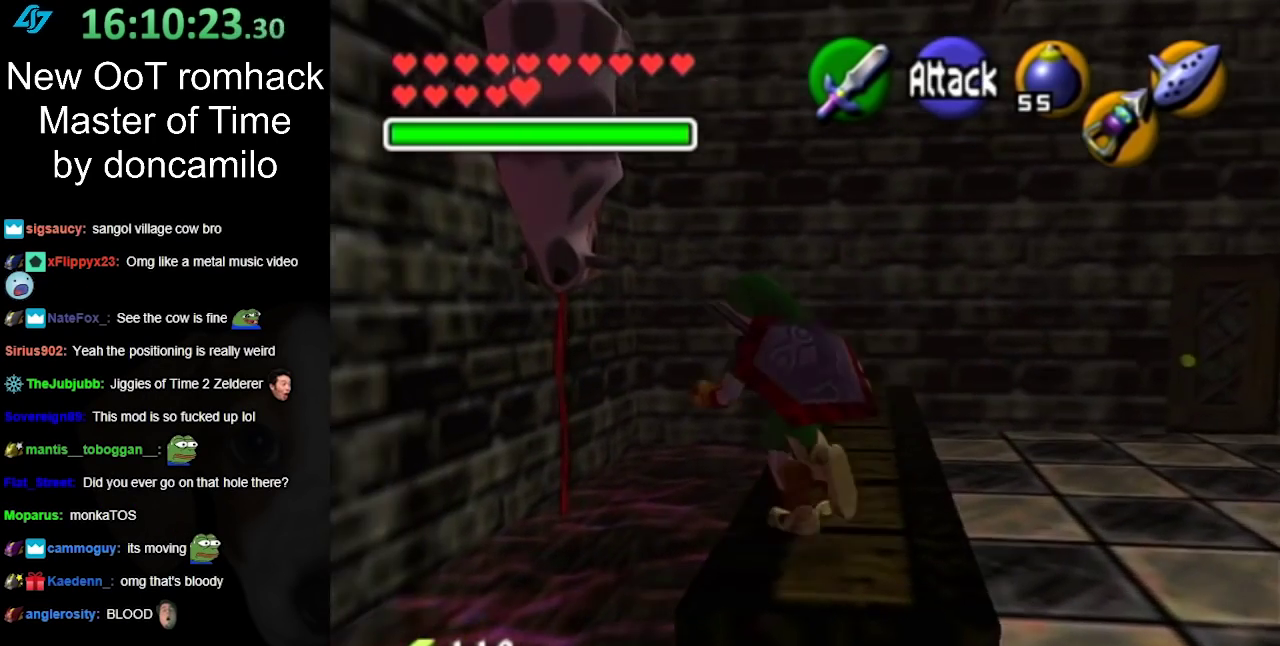
{"buttons": [], "left_stick": "up-right", "right_stick": "center", "events": [[250, "left_stick", "up-right"]]}
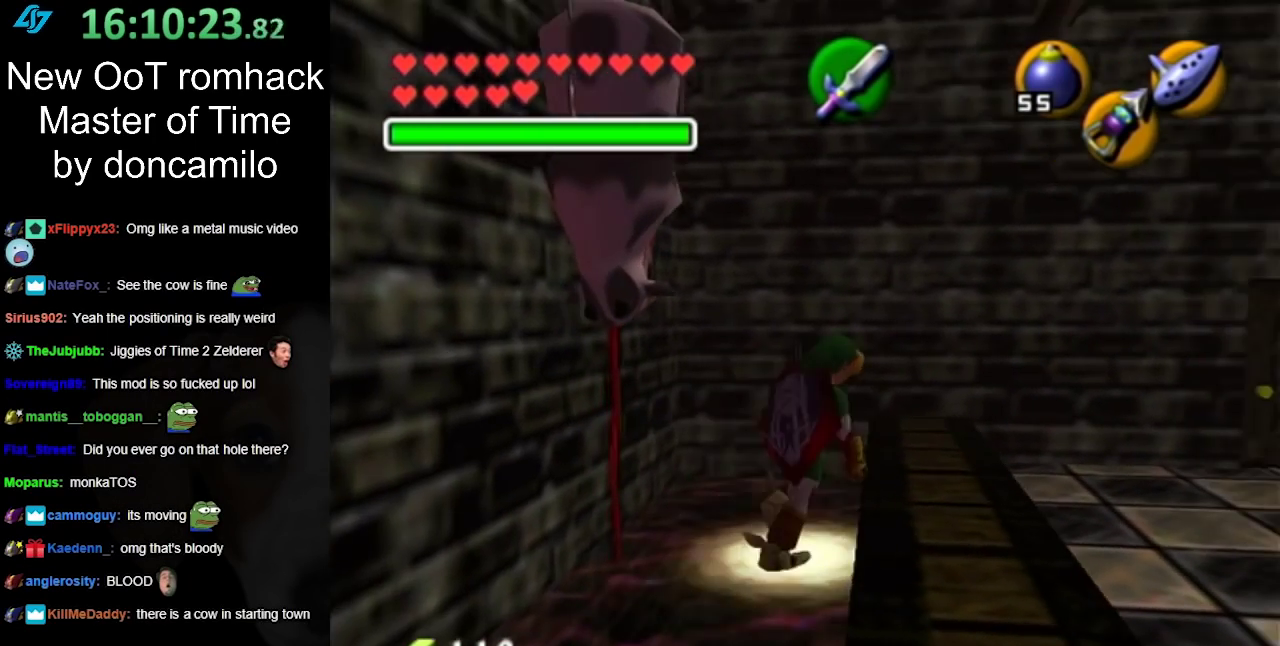
{"buttons": [], "left_stick": "up-left", "right_stick": "center", "events": [[283, "left_stick", "up"], [350, "left_stick", "up-left"]]}
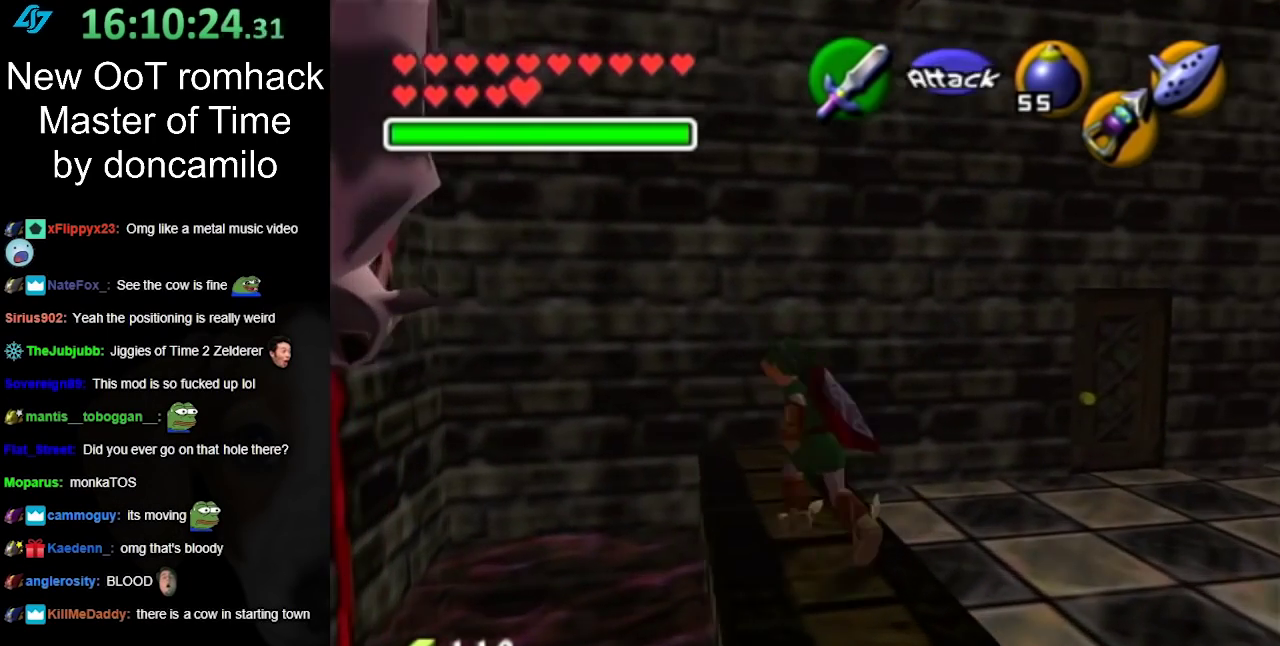
{"buttons": [], "left_stick": "down", "right_stick": "center", "events": [[100, "left_stick", "left"], [267, "left_stick", "down-left"], [467, "left_stick", "down"]]}
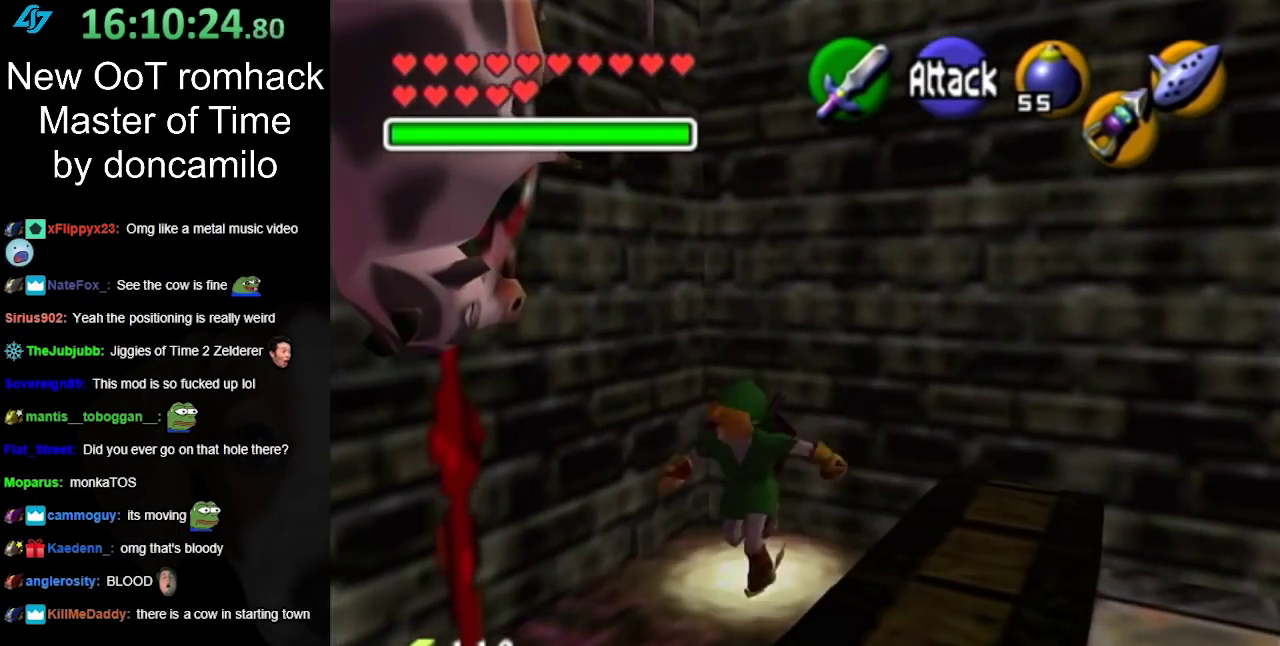
{"buttons": [], "left_stick": "right", "right_stick": "center", "events": [[133, "left_stick", "down-right"], [500, "left_stick", "right"]]}
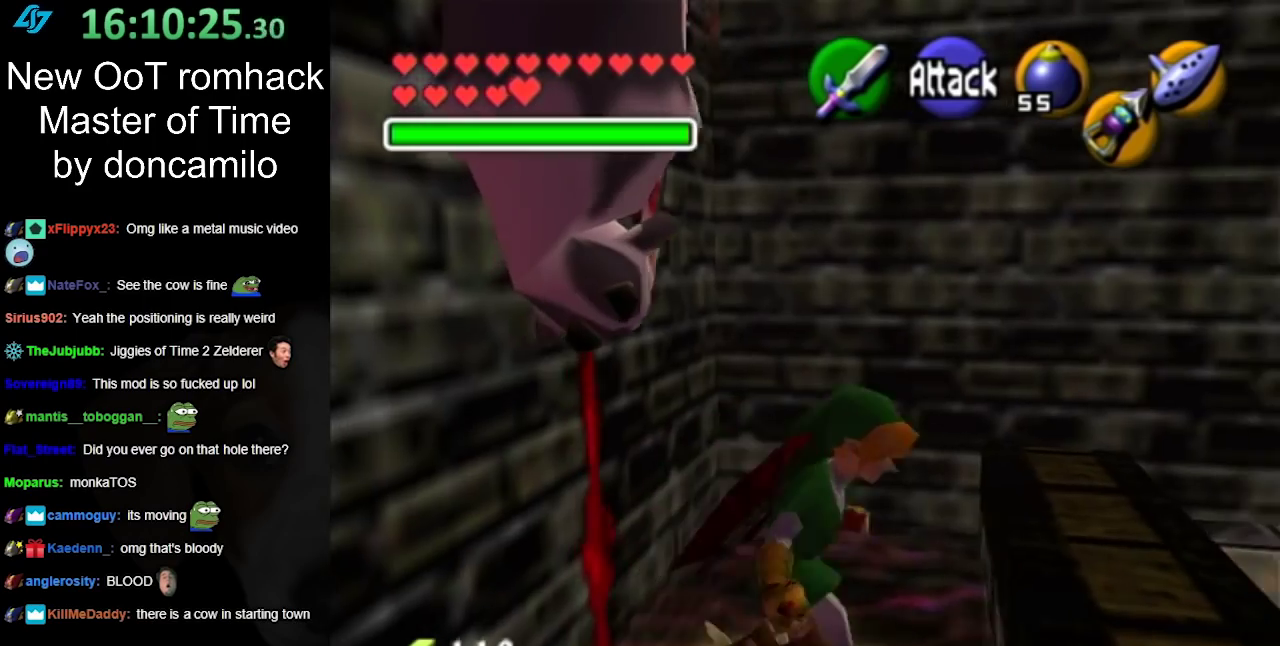
{"buttons": [], "left_stick": "up-left", "right_stick": "center", "events": [[133, "left_stick", "up-right"], [317, "left_stick", "up"], [400, "left_stick", "up-left"]]}
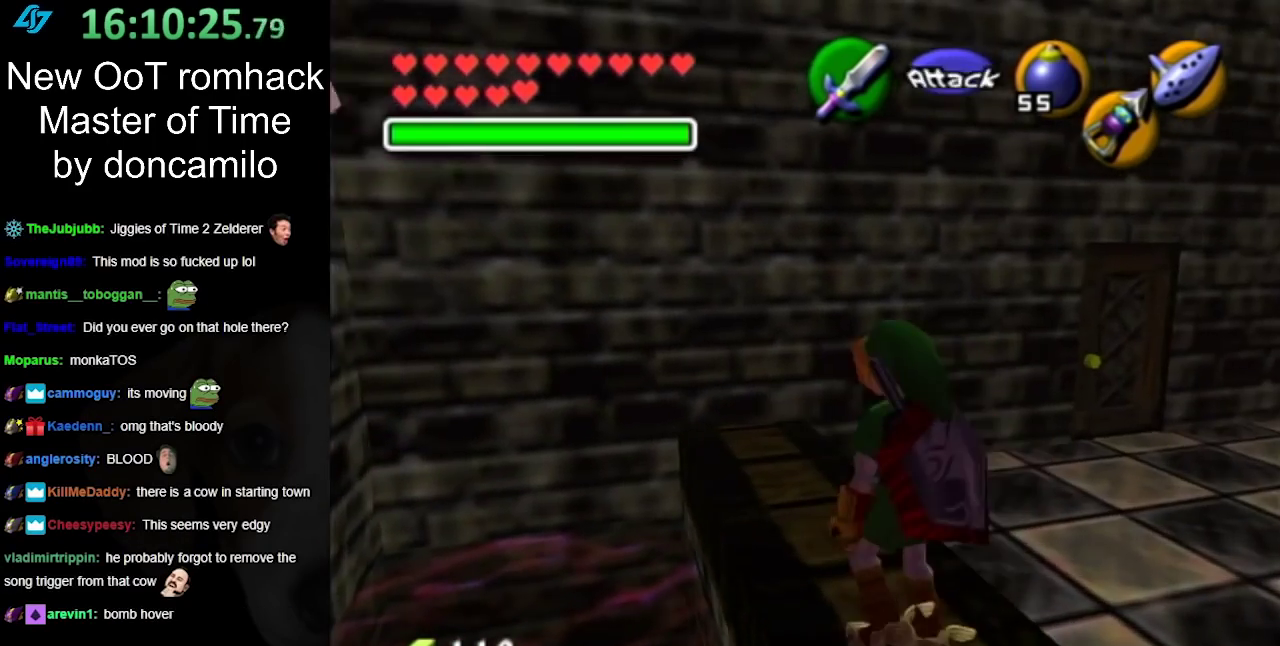
{"buttons": [], "left_stick": "down-left", "right_stick": "center", "events": [[250, "left_stick", "left"], [433, "left_stick", "down-left"]]}
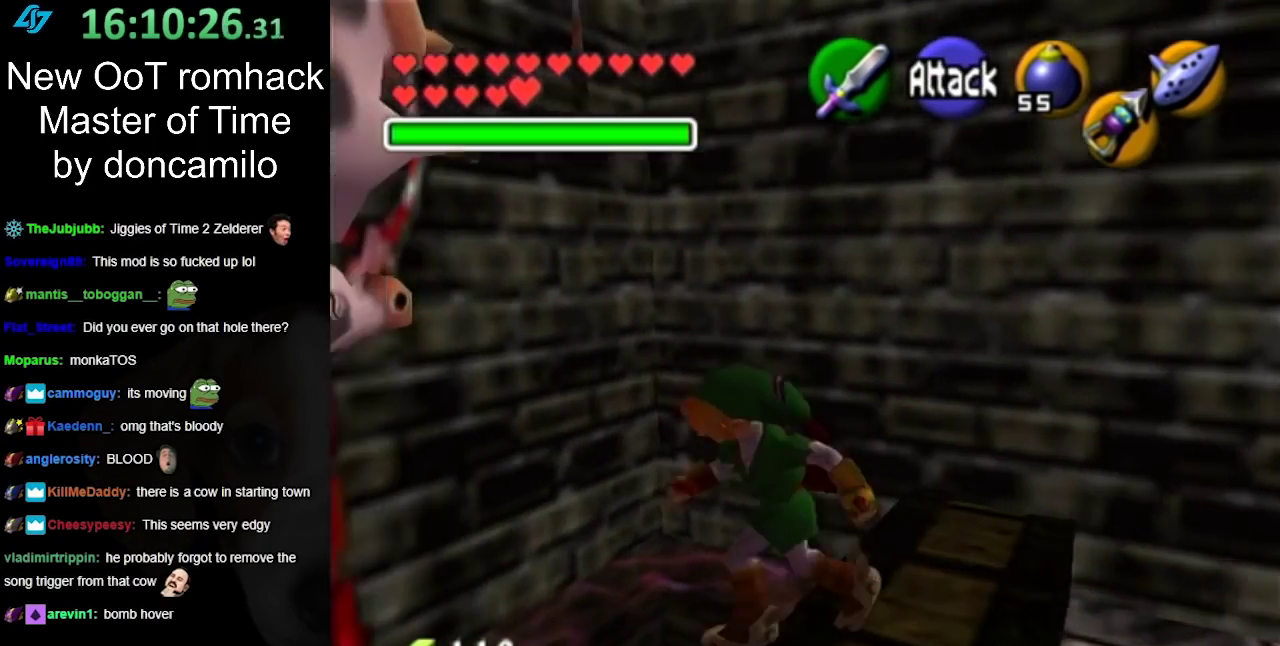
{"buttons": [], "left_stick": "down-right", "right_stick": "center", "events": [[150, "left_stick", "down"], [283, "left_stick", "down-right"]]}
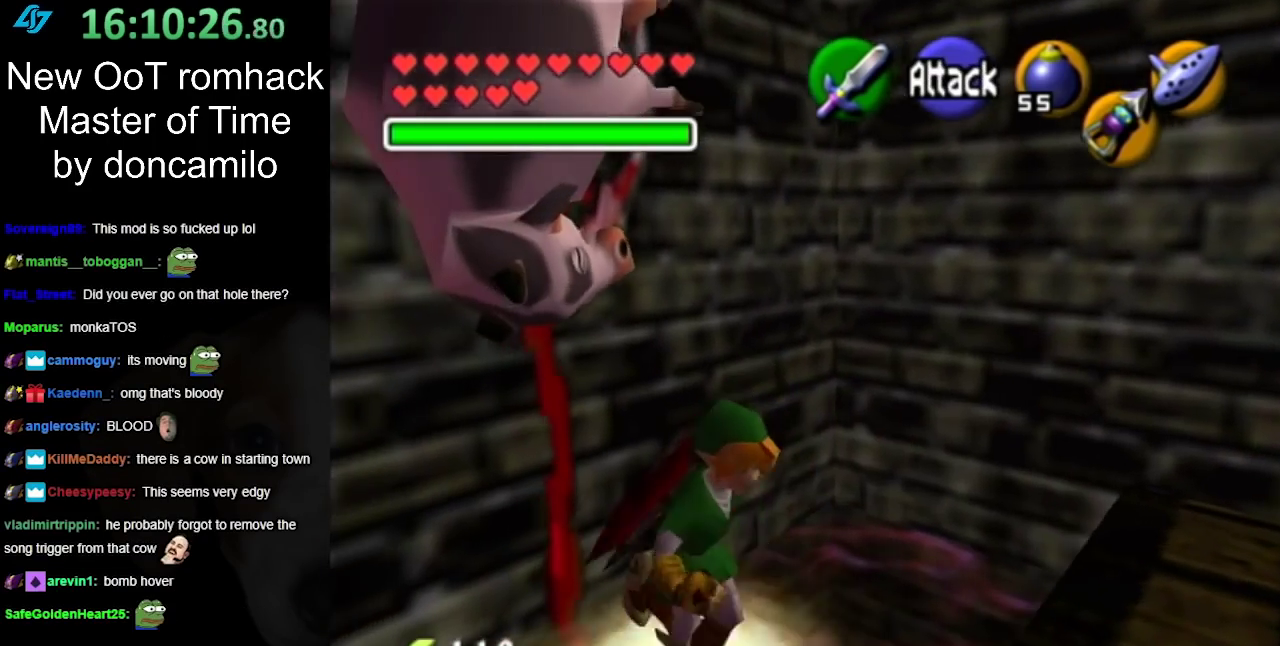
{"buttons": [], "left_stick": "right", "right_stick": "center", "events": [[283, "left_stick", "right"]]}